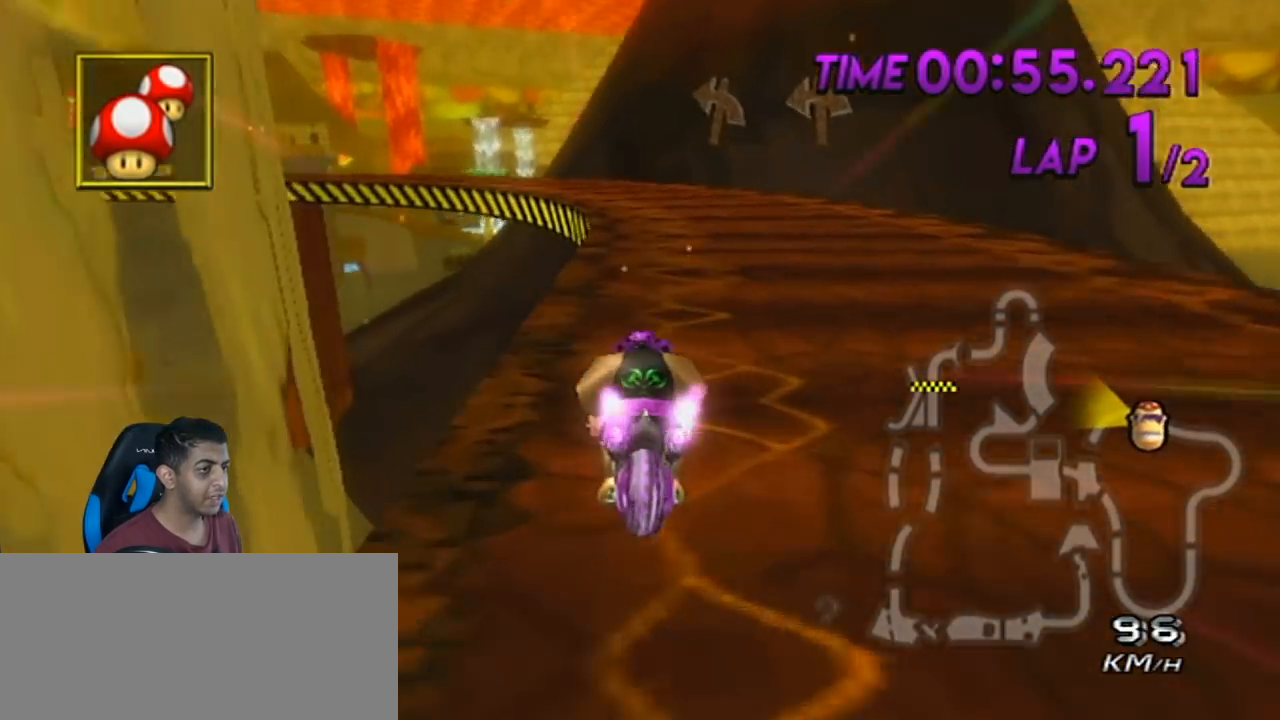
Gameplay with a controller (Nintendo layout); each line is a JSON object with the inputs held at the frame after it. "events" lists button and stick changes between this image and that frame as [ms after this image, input, new state], when the widget could be followed in between. Not read: L3 R3 right_stick.
{"buttons": ["A"], "left_stick": "center", "events": [[134, "left_stick", "center"], [234, "DPAD_UP", "down"], [300, "DPAD_UP", "up"], [384, "DPAD_UP", "down"], [484, "DPAD_UP", "up"]]}
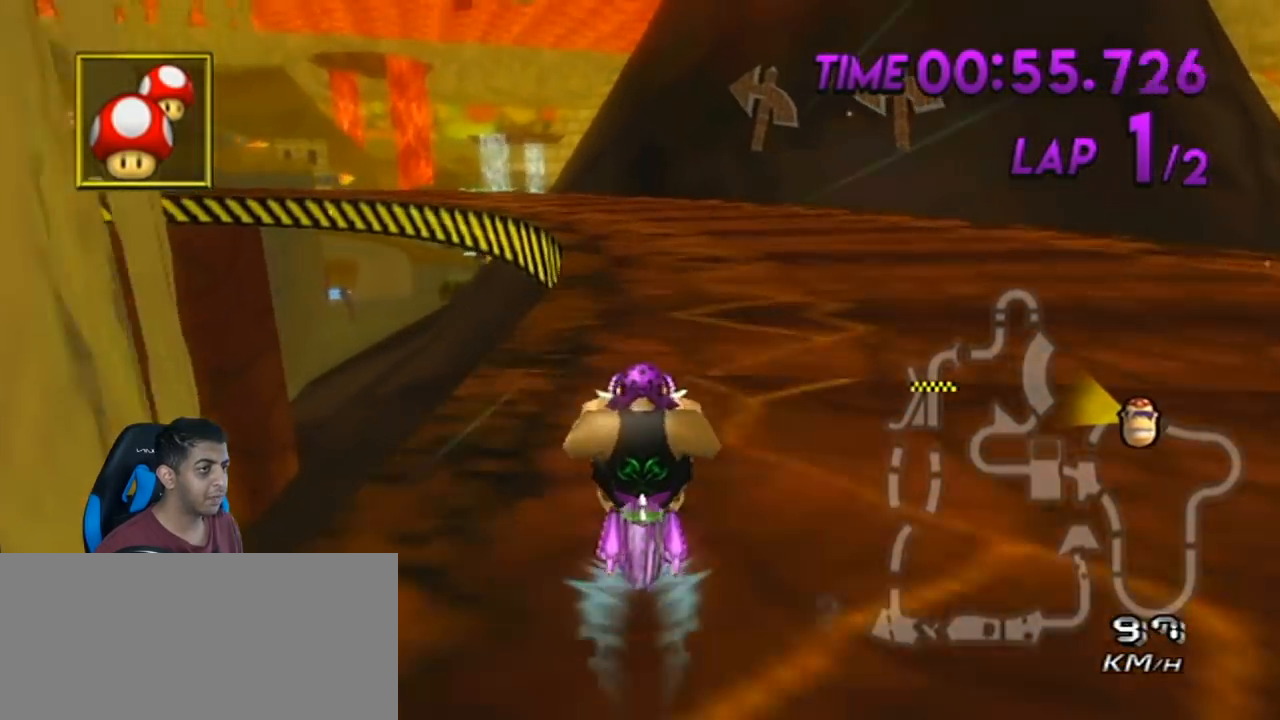
{"buttons": ["A", "R1"], "left_stick": "up-left", "events": [[83, "R1", "down"], [300, "left_stick", "up-left"]]}
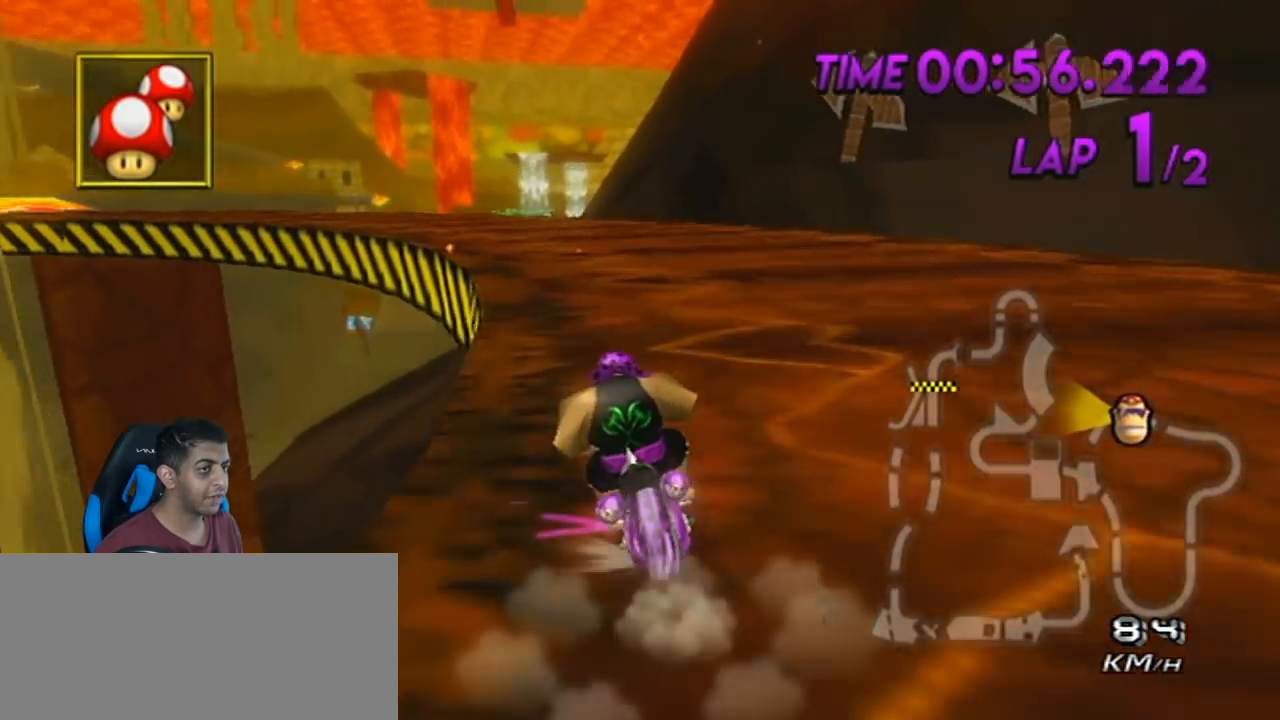
{"buttons": ["A", "R1"], "left_stick": "right", "events": [[234, "left_stick", "right"]]}
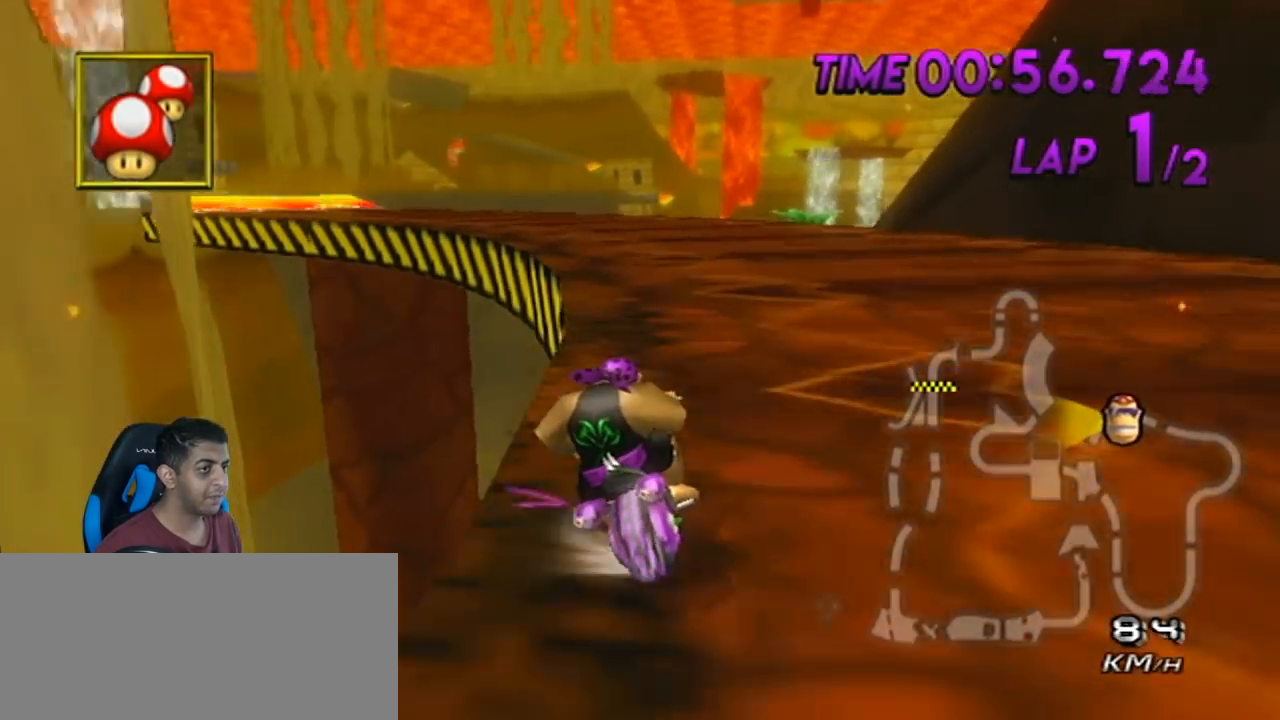
{"buttons": ["A", "R1"], "left_stick": "up-left", "events": [[350, "left_stick", "up-left"]]}
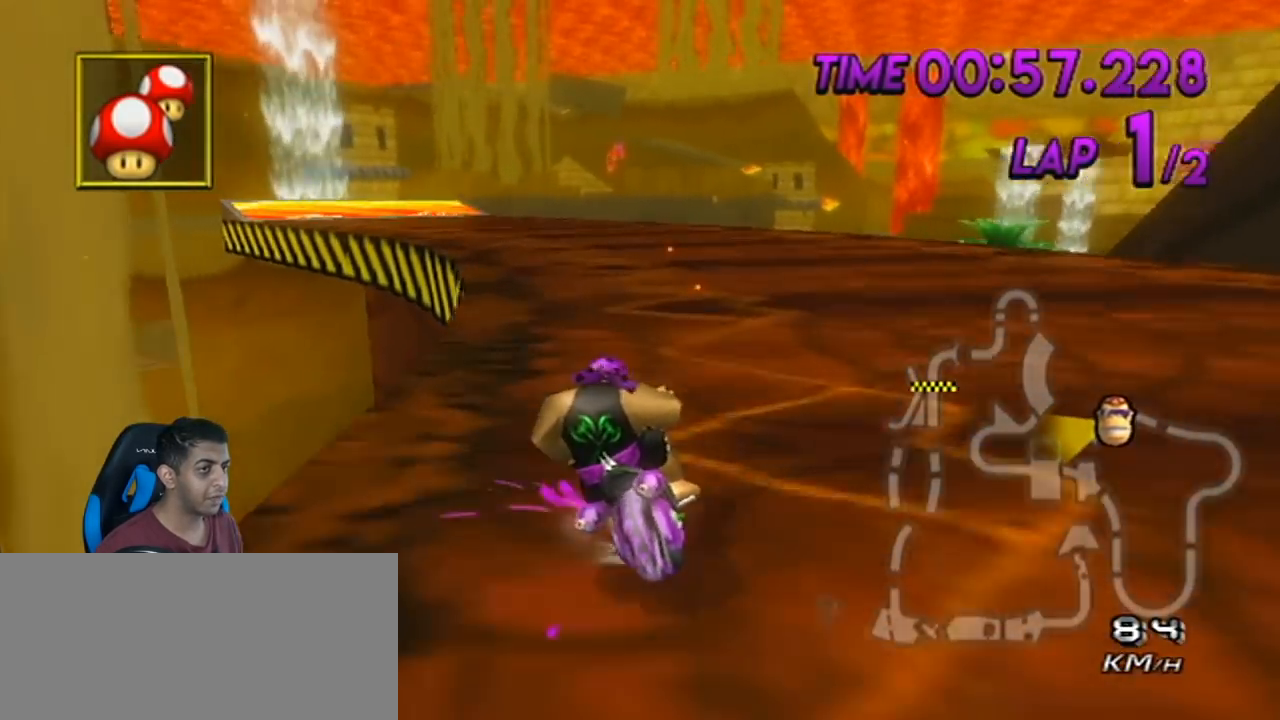
{"buttons": ["R1"], "left_stick": "left", "events": [[234, "left_stick", "up-right"], [350, "left_stick", "left"], [450, "A", "up"]]}
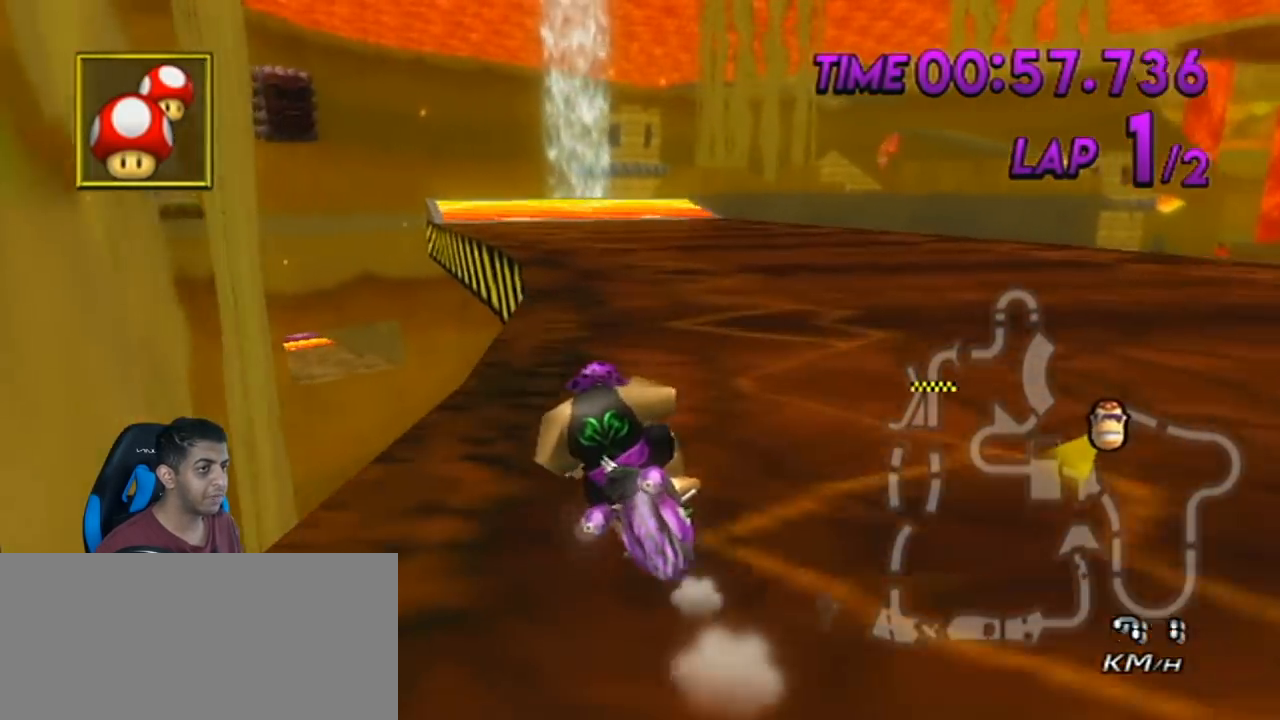
{"buttons": ["A"], "left_stick": "left", "events": [[133, "left_stick", "center"], [266, "R1", "up"], [417, "A", "down"], [450, "left_stick", "left"]]}
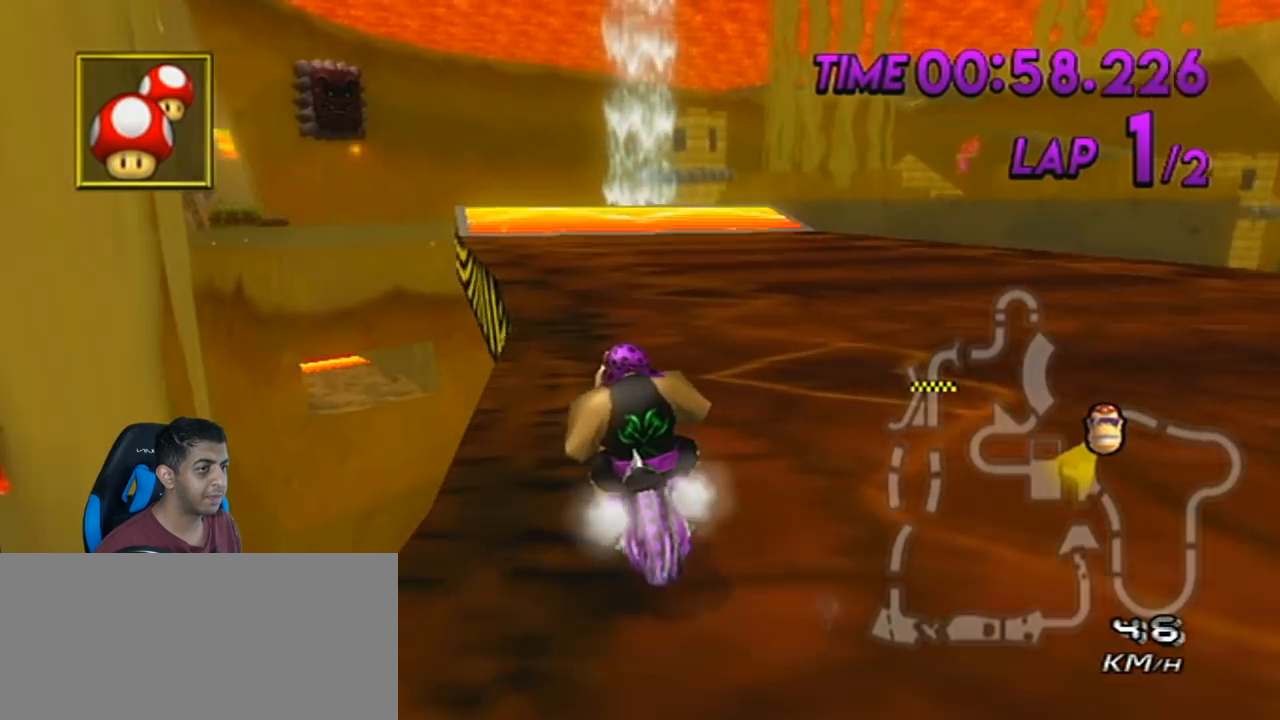
{"buttons": [], "left_stick": "up-left", "events": [[100, "left_stick", "center"], [451, "left_stick", "up-left"], [484, "A", "up"]]}
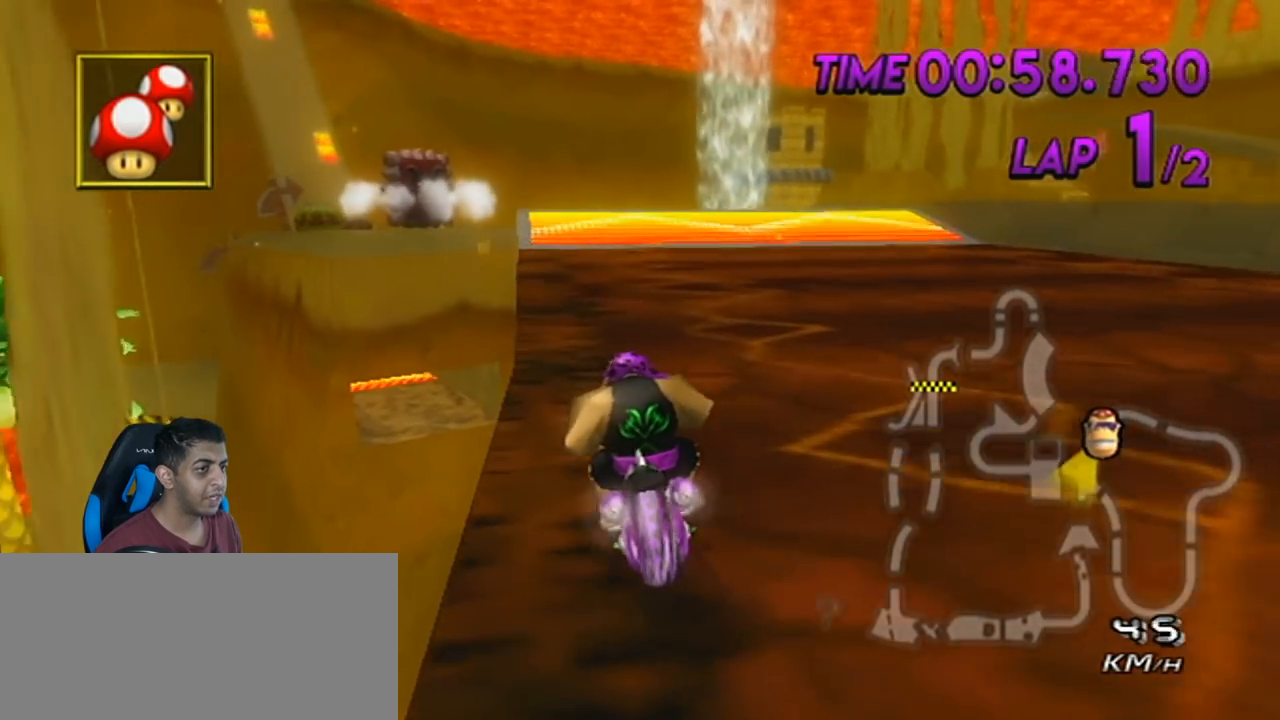
{"buttons": [], "left_stick": "left", "events": [[133, "left_stick", "center"], [233, "left_stick", "right"], [333, "A", "down"], [383, "left_stick", "left"], [417, "A", "up"]]}
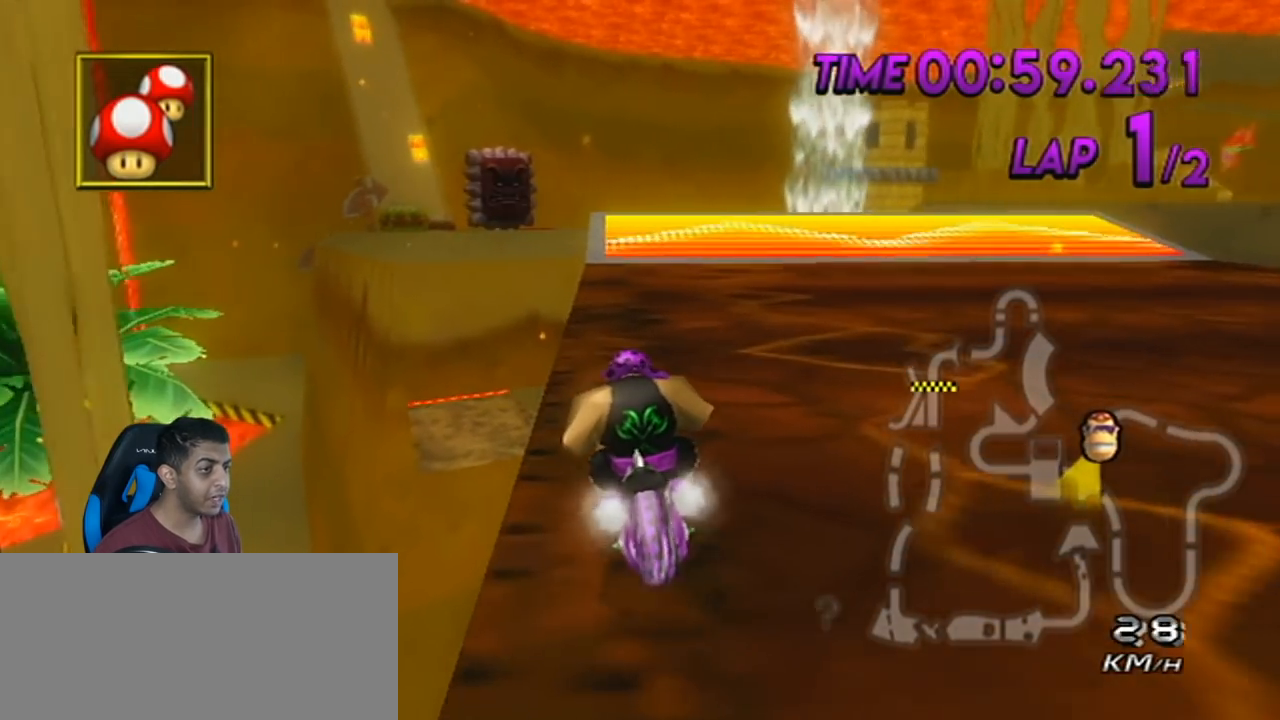
{"buttons": ["A", "R1"], "left_stick": "center", "events": [[17, "left_stick", "center"], [100, "R1", "down"], [317, "A", "down"]]}
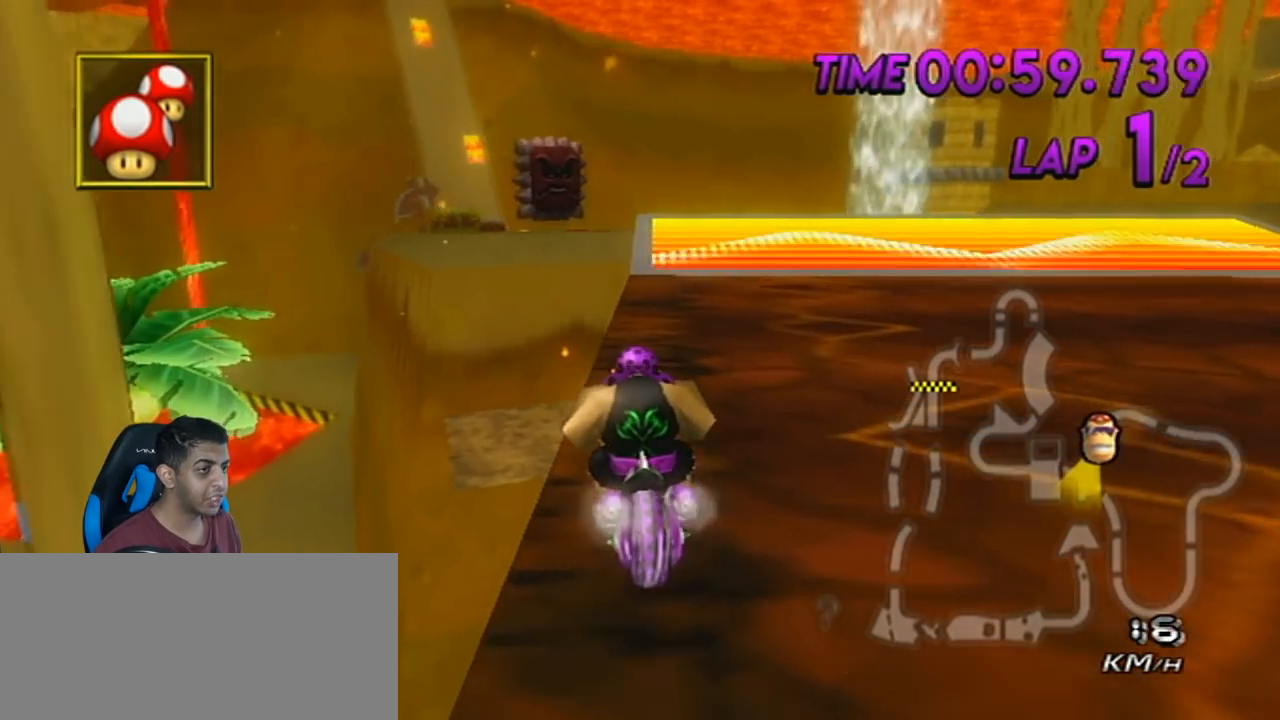
{"buttons": ["R1"], "left_stick": "center", "events": [[16, "left_stick", "left"], [233, "A", "up"], [233, "left_stick", "right"], [417, "left_stick", "center"]]}
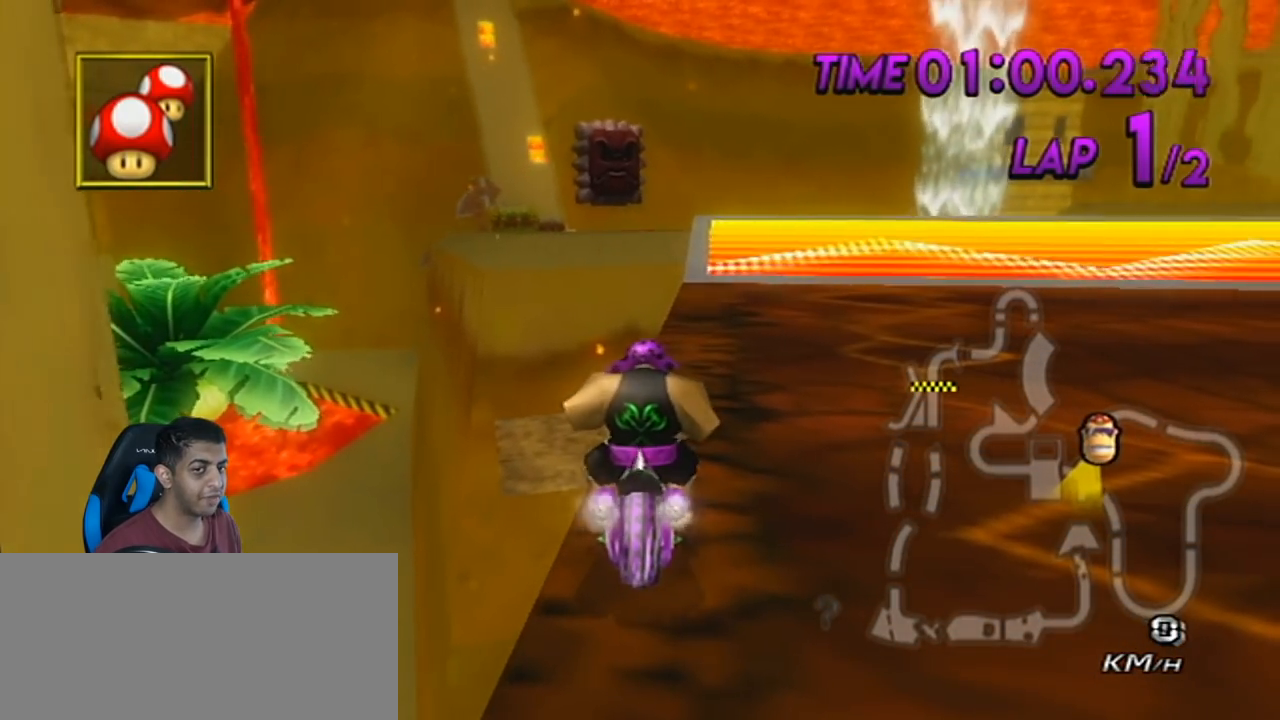
{"buttons": ["R1"], "left_stick": "up-left", "events": [[417, "left_stick", "up-left"]]}
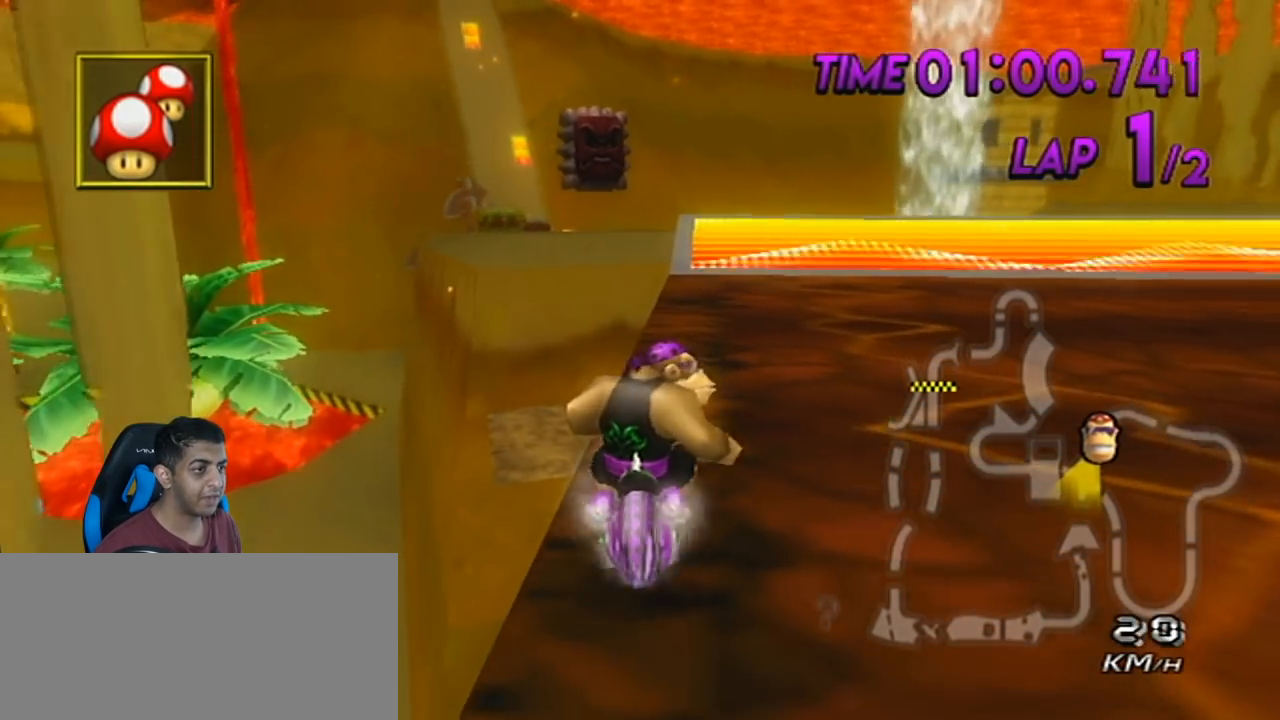
{"buttons": ["A", "R1"], "left_stick": "center", "events": [[33, "left_stick", "center"], [166, "A", "down"]]}
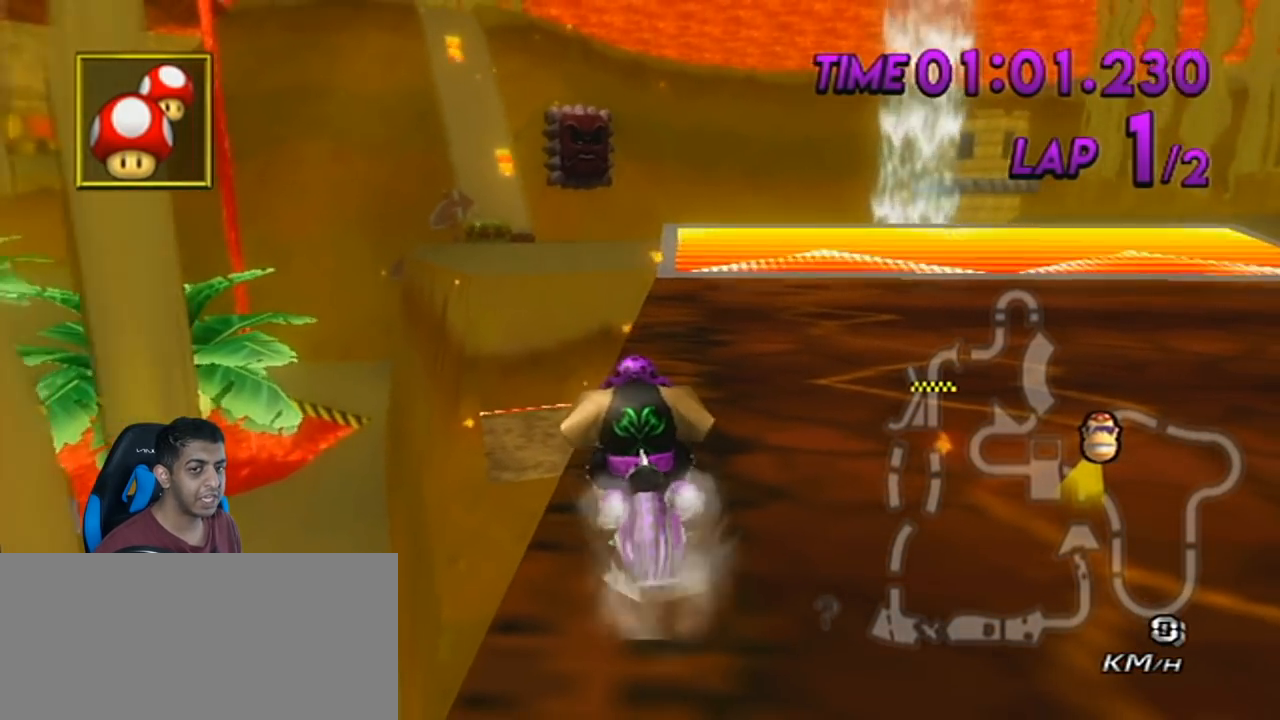
{"buttons": ["A", "R1"], "left_stick": "center", "events": [[17, "left_stick", "up-left"], [100, "left_stick", "center"]]}
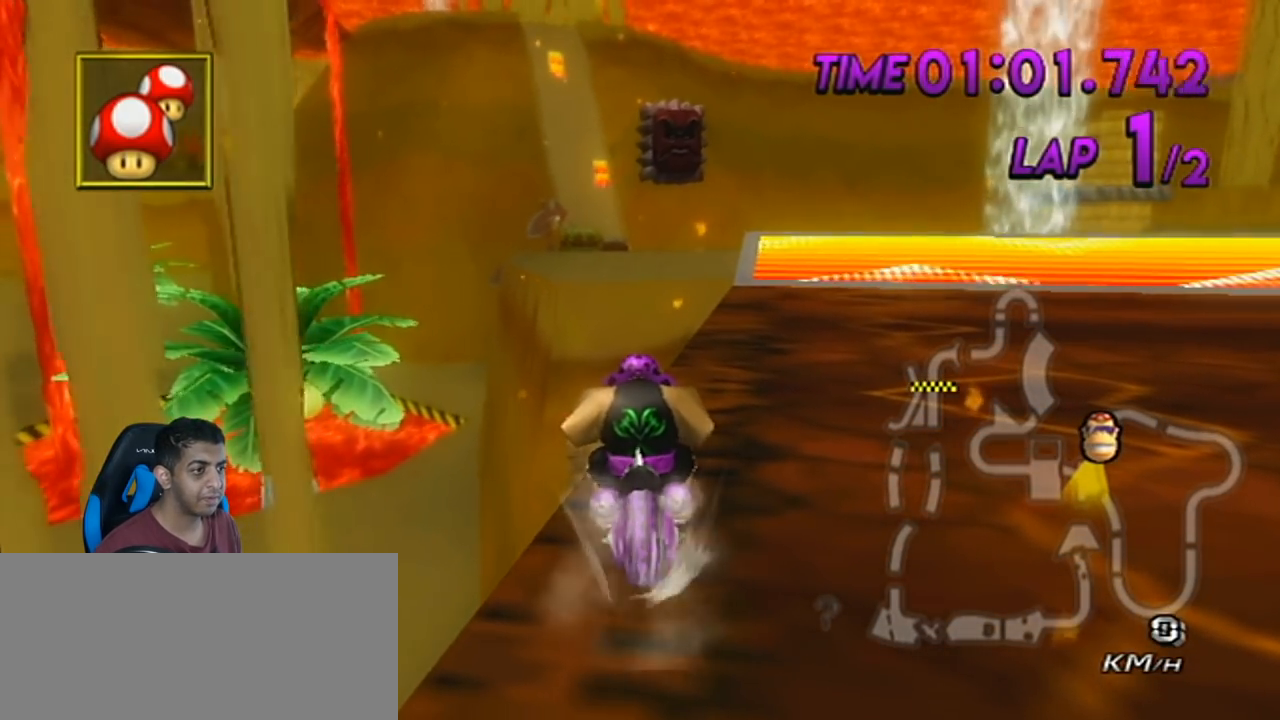
{"buttons": ["A", "R1"], "left_stick": "center", "events": []}
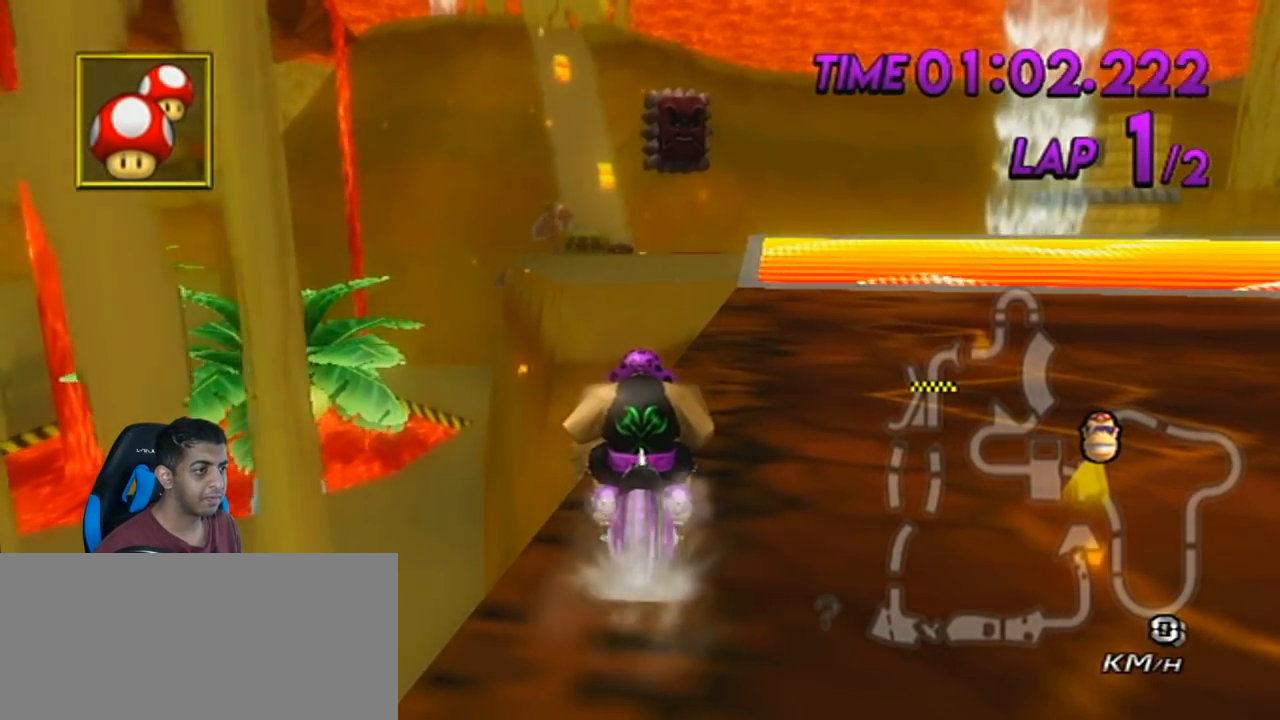
{"buttons": ["A", "R1"], "left_stick": "center", "events": [[84, "left_stick", "right"], [284, "left_stick", "center"]]}
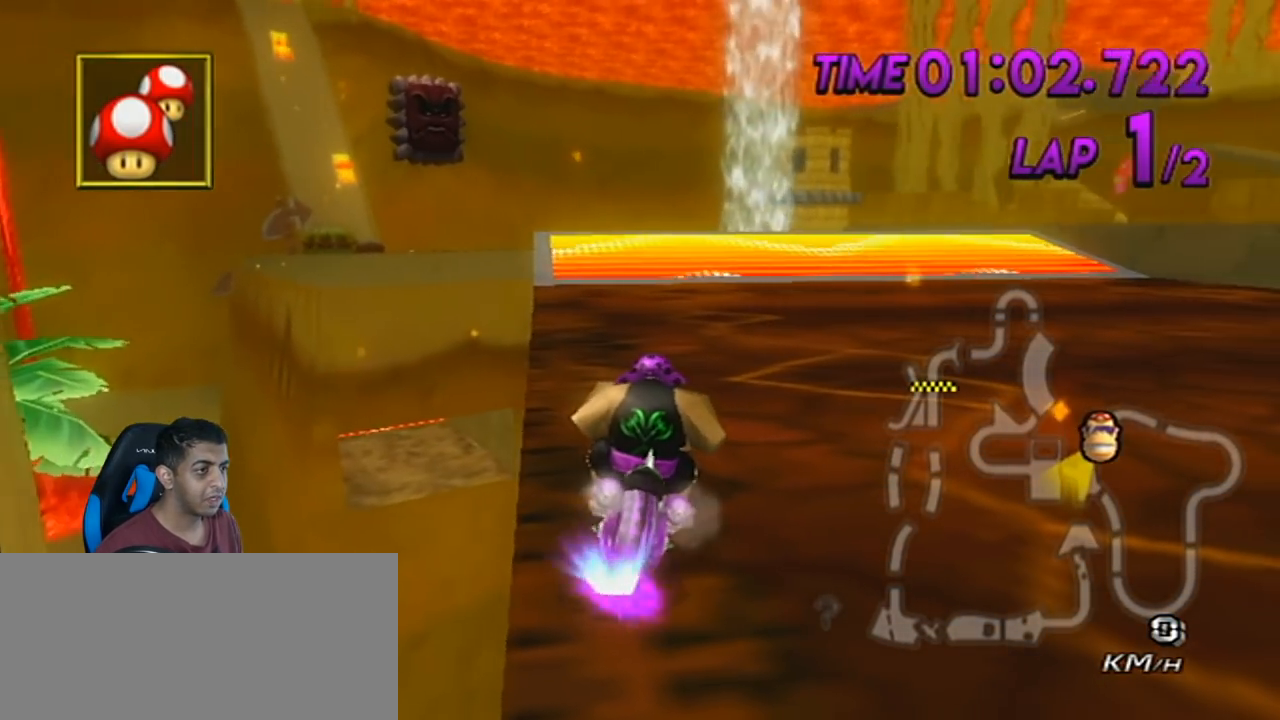
{"buttons": ["R1"], "left_stick": "center", "events": [[500, "A", "up"]]}
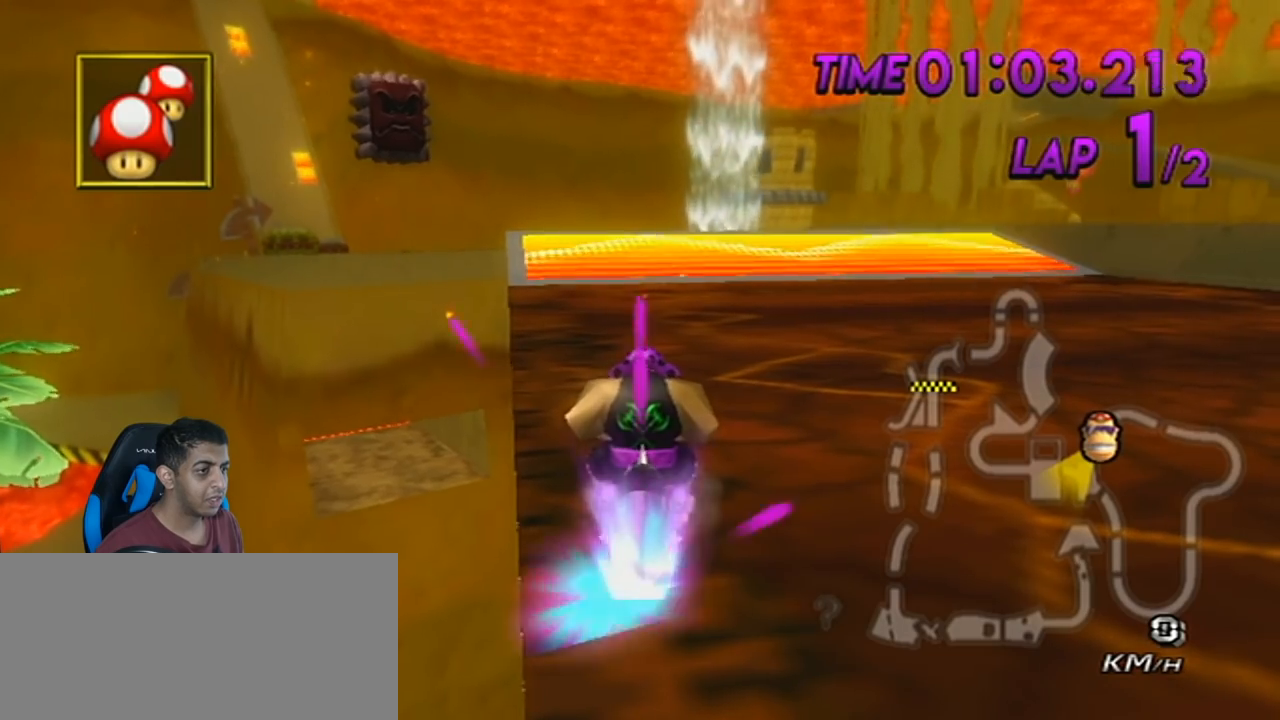
{"buttons": ["R1"], "left_stick": "right", "events": [[401, "left_stick", "right"]]}
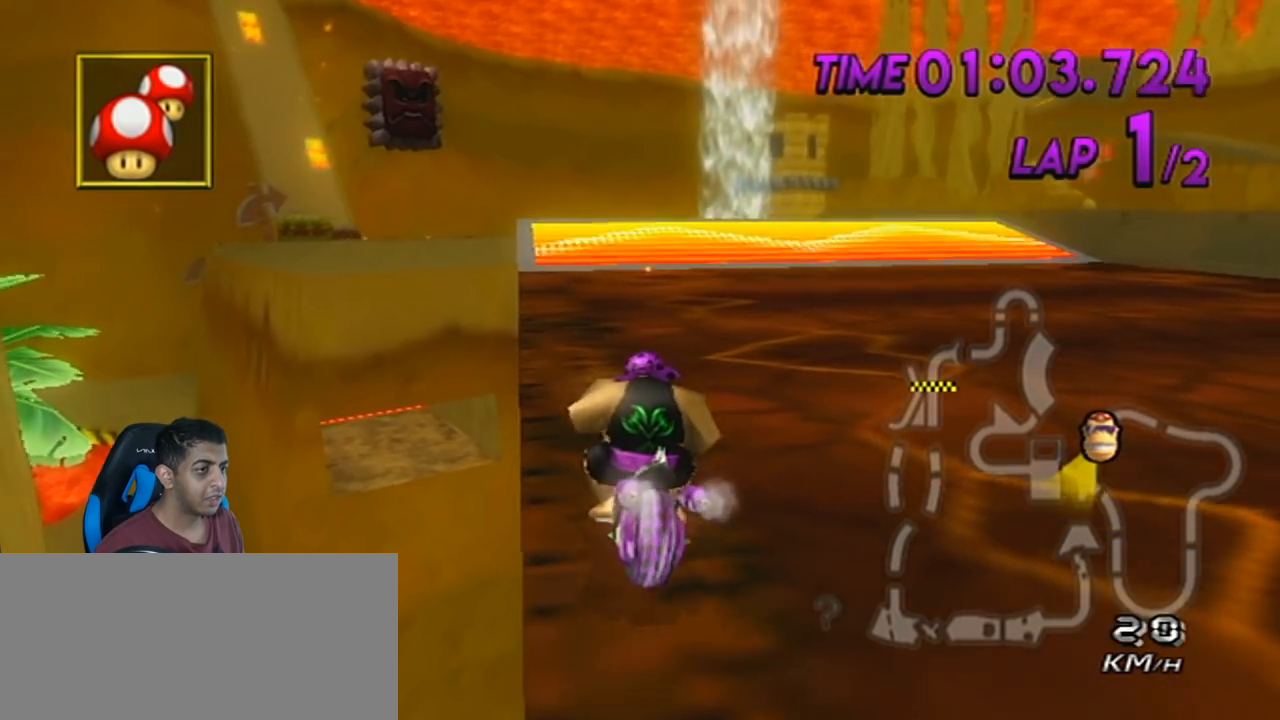
{"buttons": ["A"], "left_stick": "center", "events": [[83, "left_stick", "center"], [183, "A", "down"], [467, "R1", "up"]]}
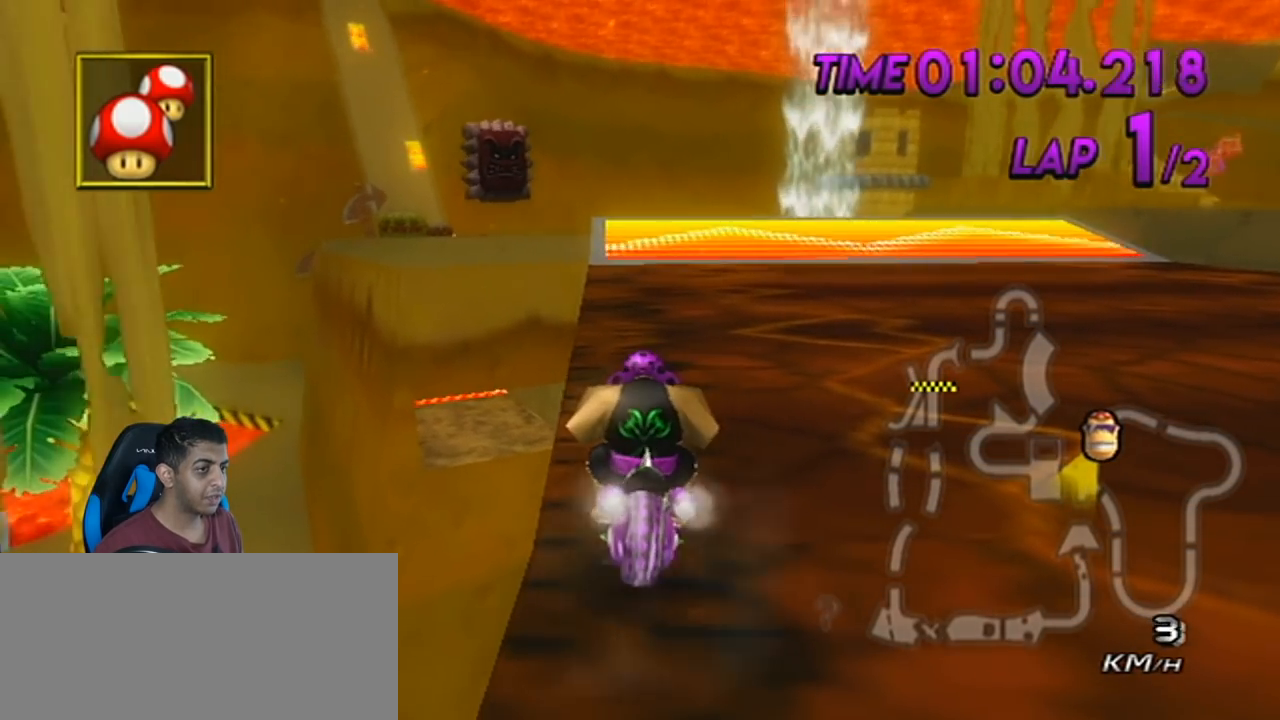
{"buttons": ["R1"], "left_stick": "center", "events": [[50, "left_stick", "up-left"], [184, "left_stick", "center"], [334, "A", "up"], [484, "R1", "down"]]}
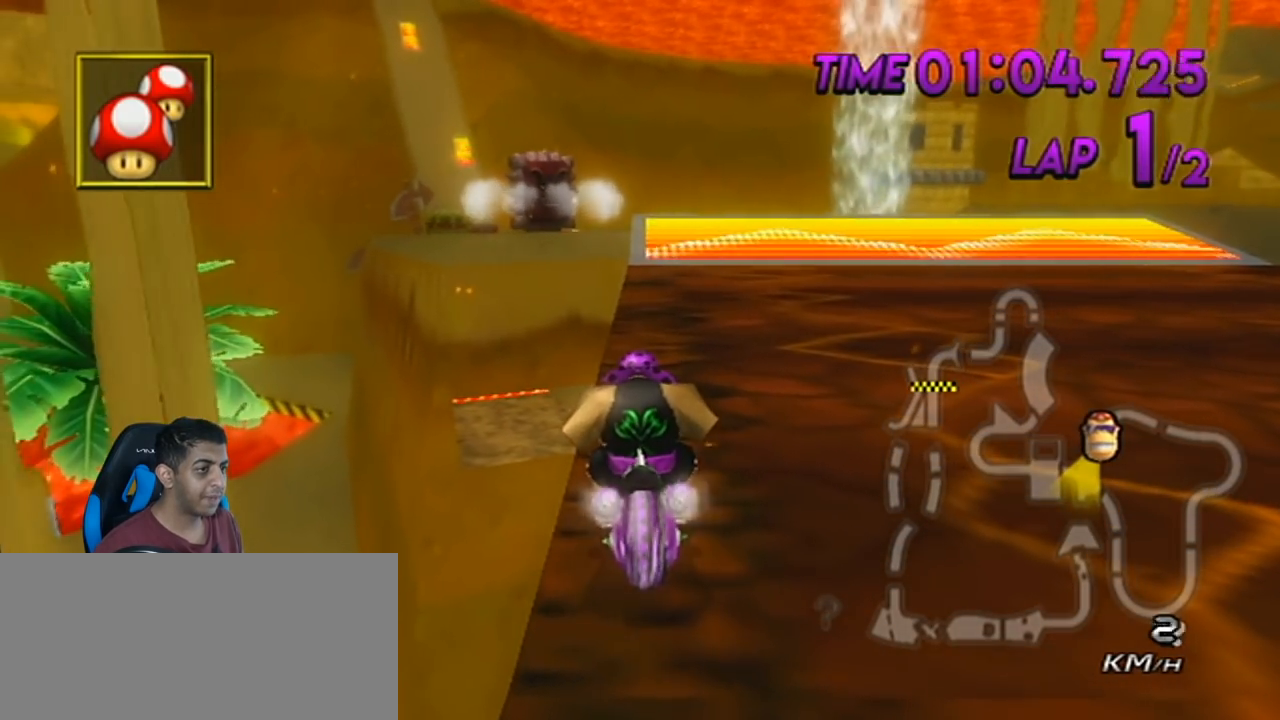
{"buttons": ["A", "R1"], "left_stick": "center", "events": [[150, "A", "down"]]}
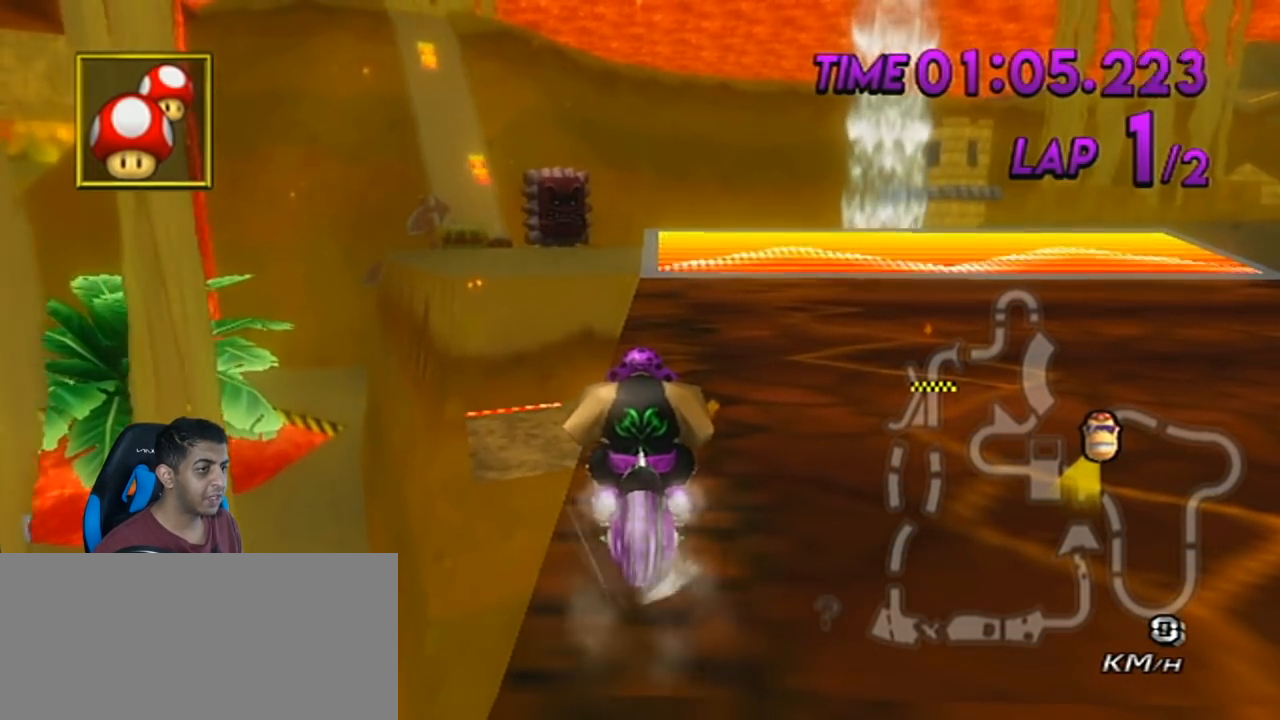
{"buttons": ["A", "R1"], "left_stick": "center", "events": []}
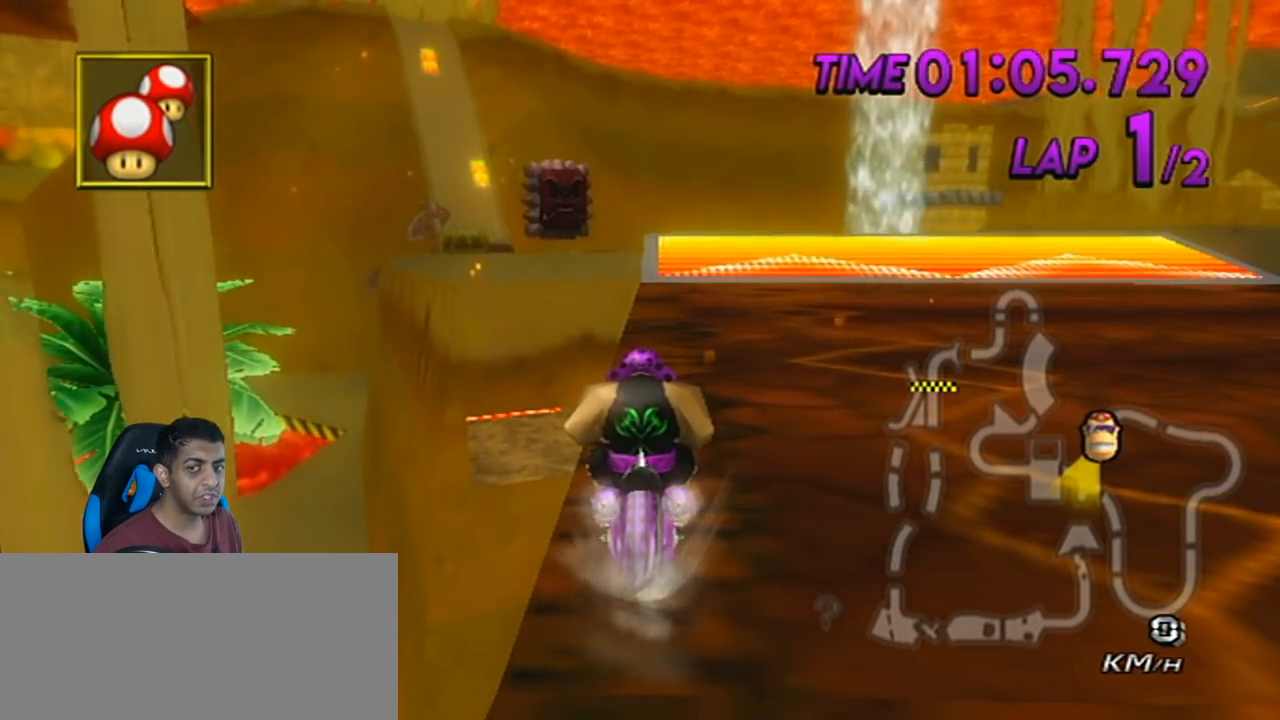
{"buttons": ["A", "R1"], "left_stick": "center", "events": []}
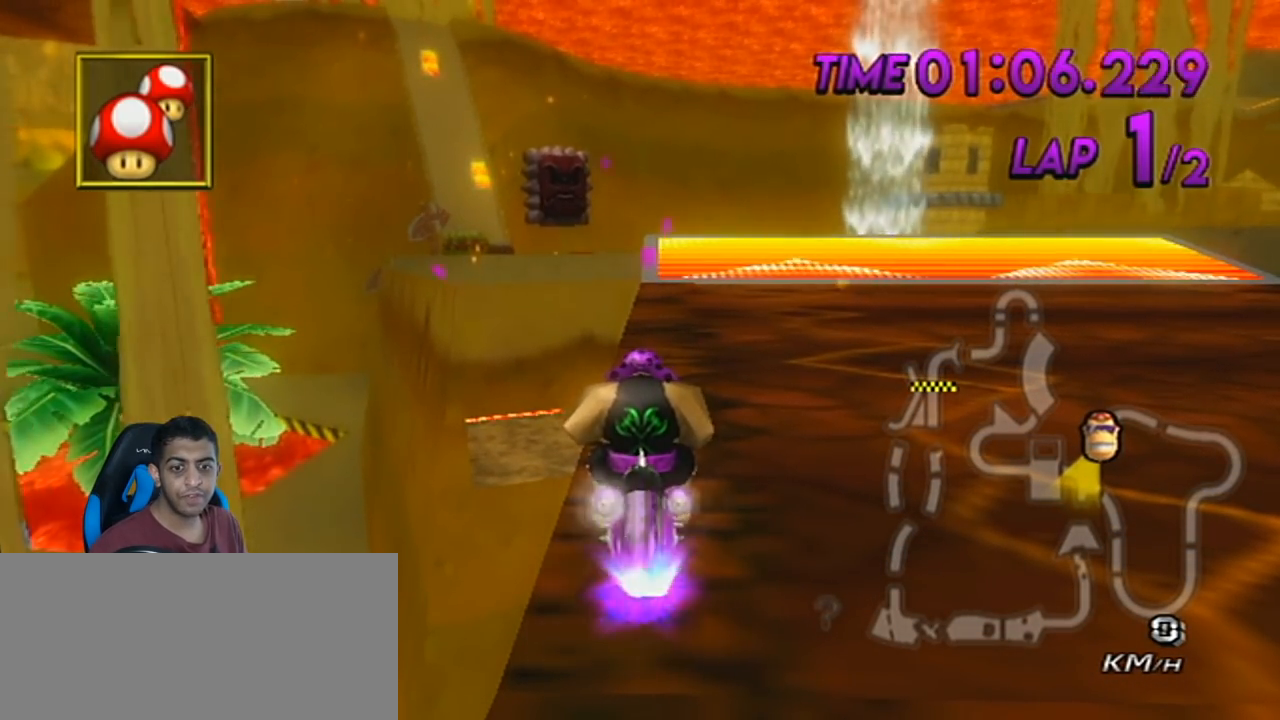
{"buttons": ["A", "R1"], "left_stick": "center", "events": []}
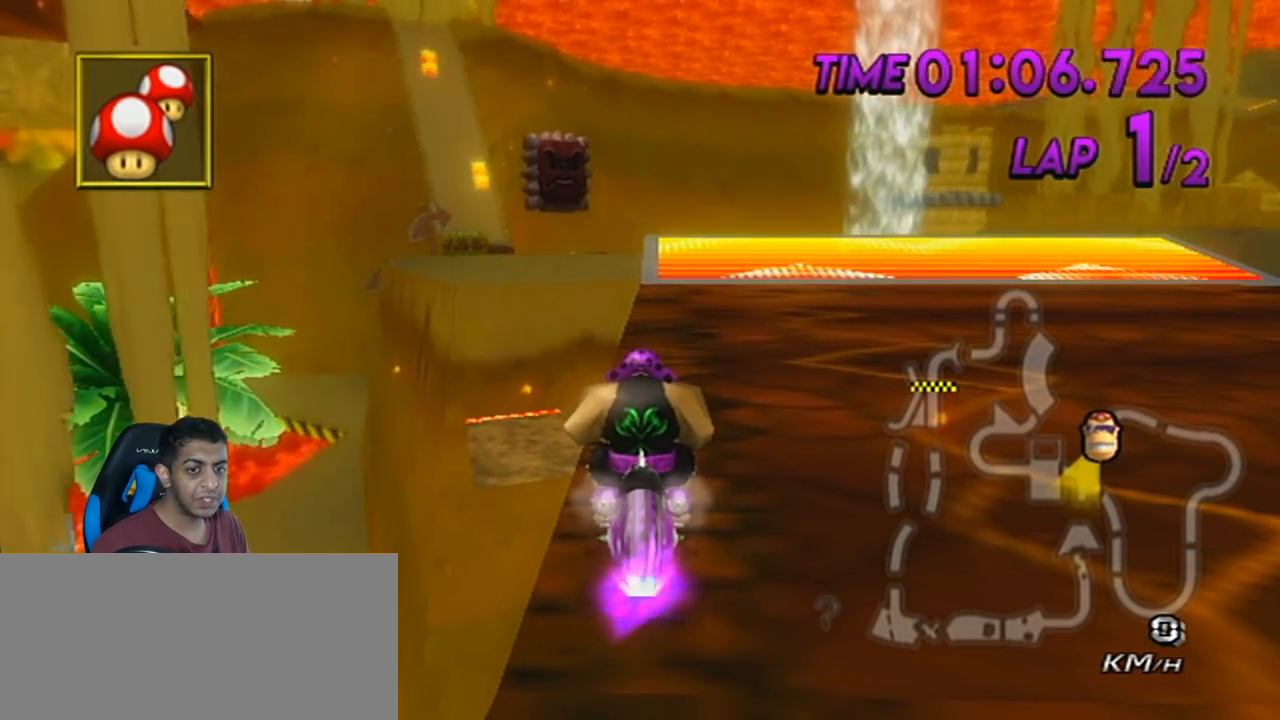
{"buttons": ["A", "R1"], "left_stick": "center", "events": []}
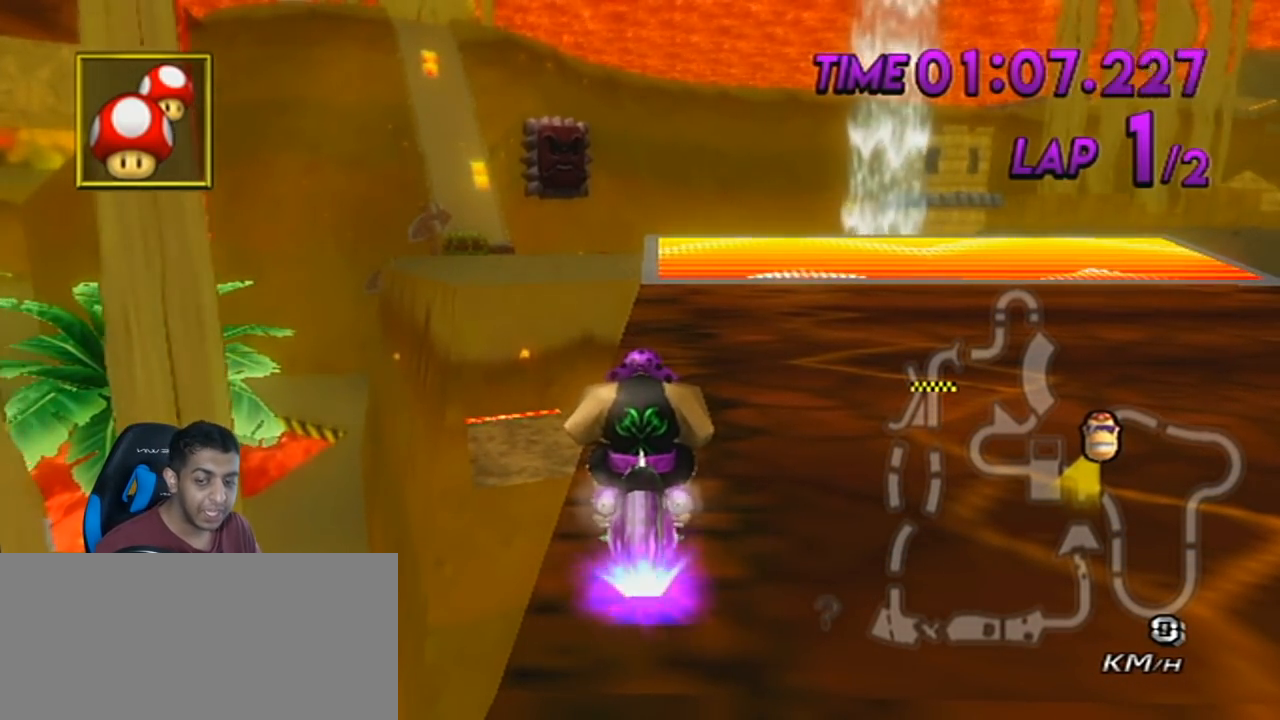
{"buttons": ["A", "R1"], "left_stick": "center", "events": []}
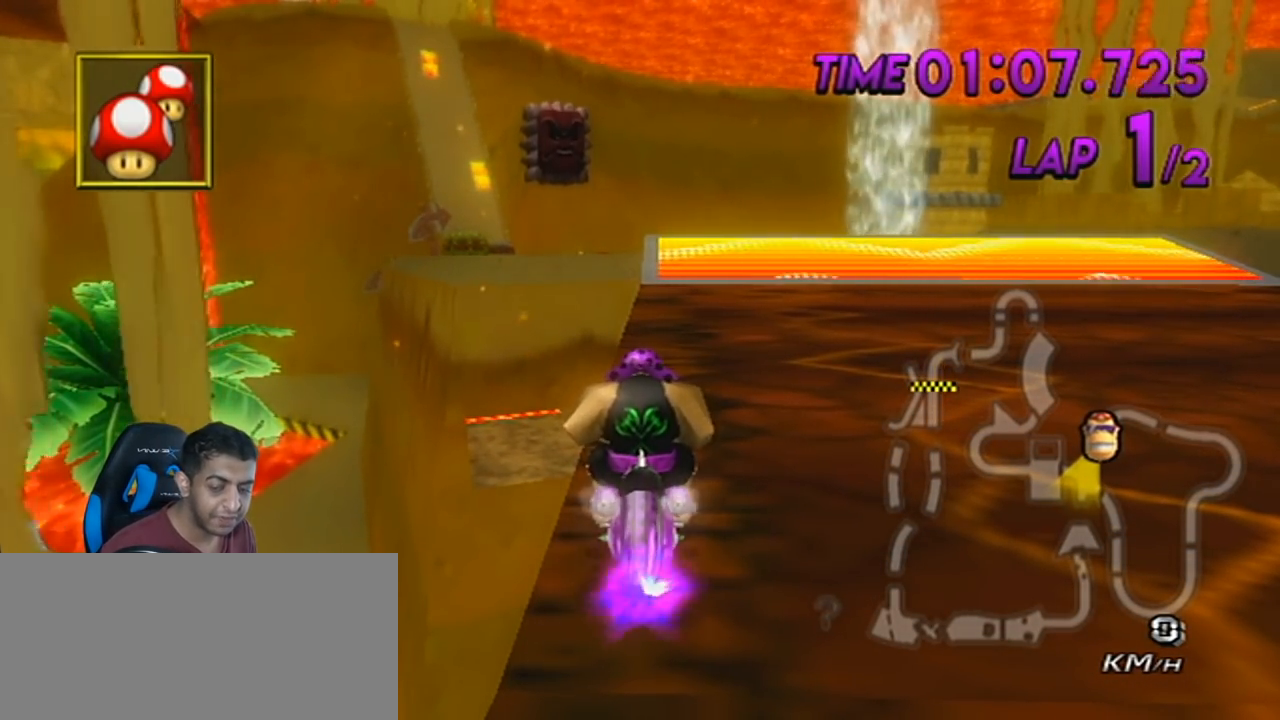
{"buttons": ["A", "R1"], "left_stick": "center", "events": []}
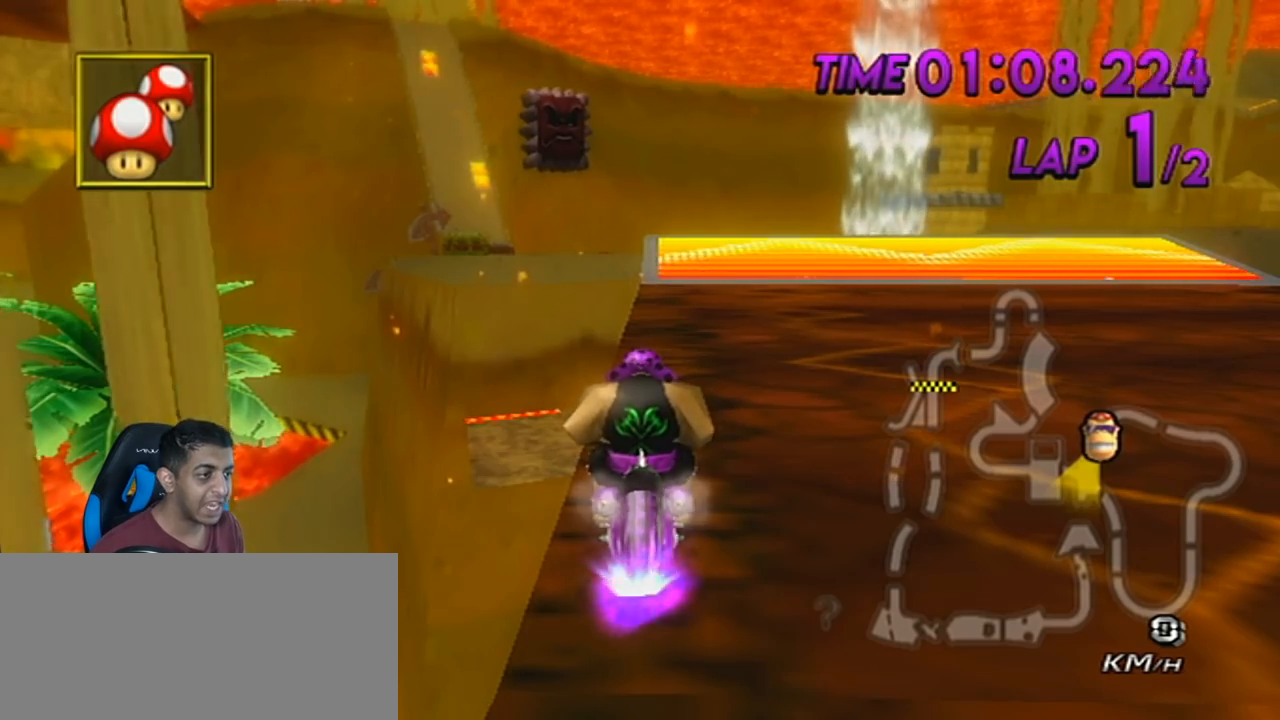
{"buttons": ["A", "R1"], "left_stick": "center", "events": []}
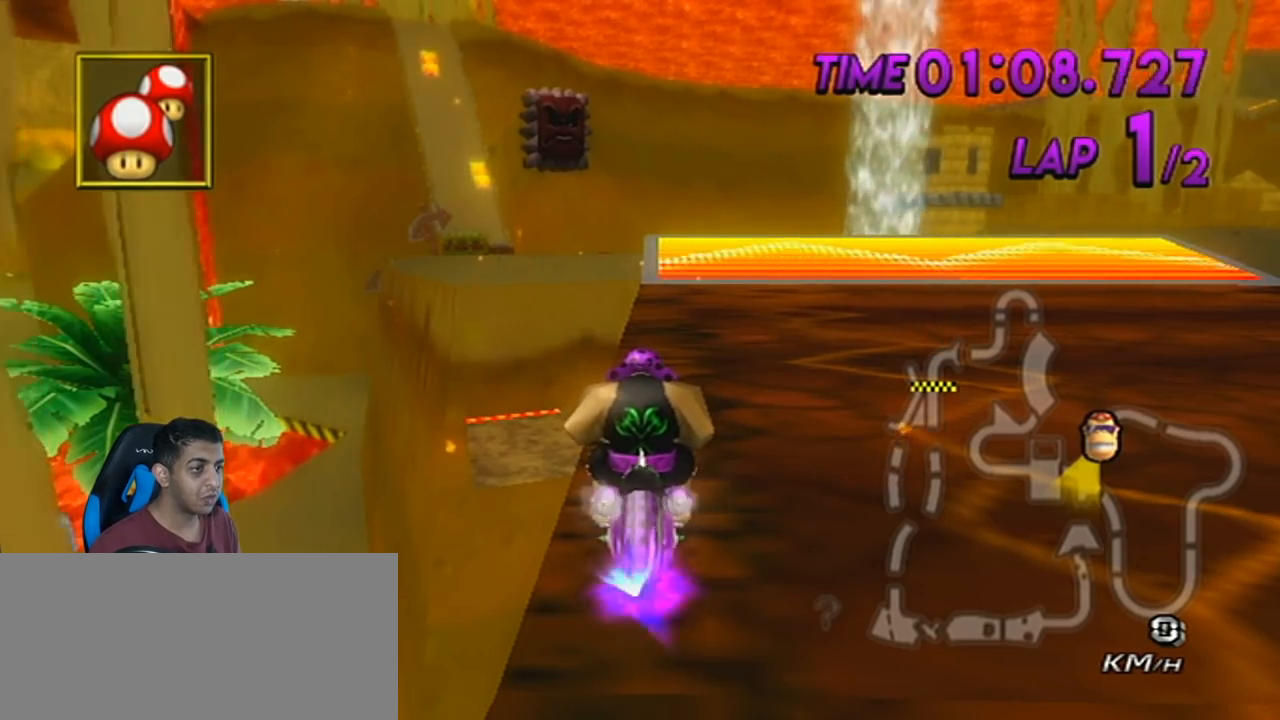
{"buttons": ["R1"], "left_stick": "center", "events": [[50, "A", "up"]]}
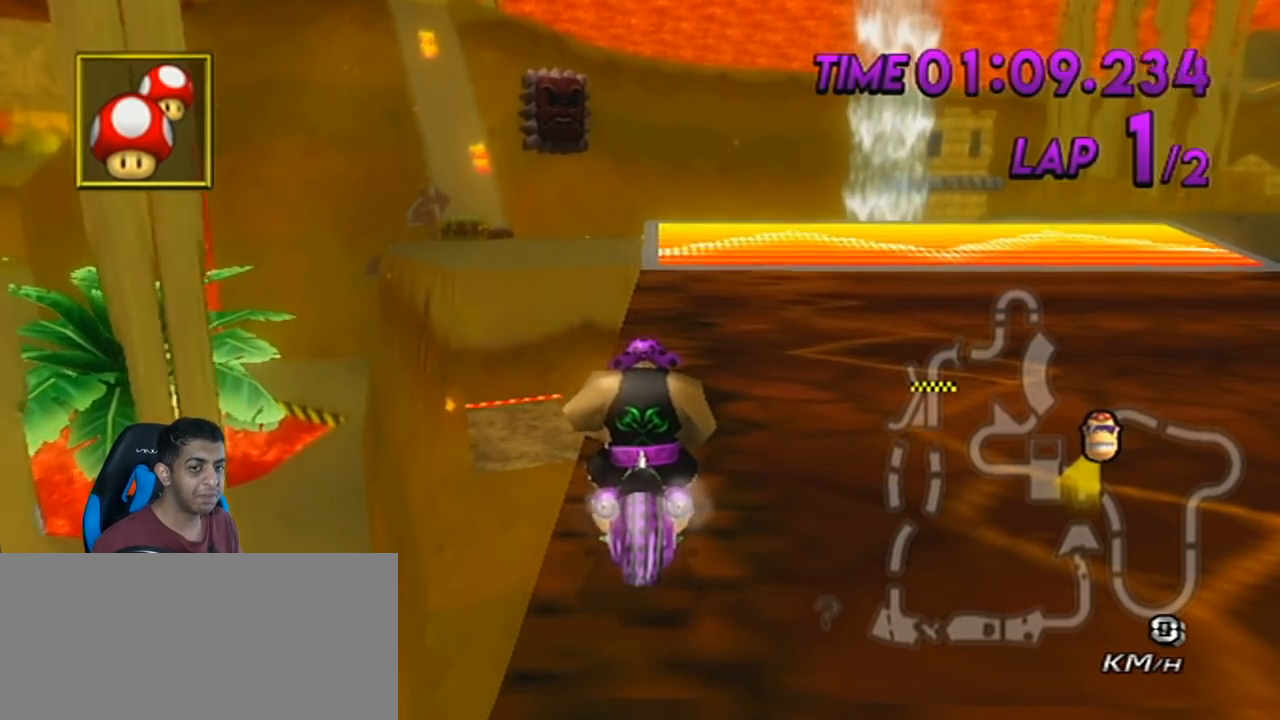
{"buttons": ["R1"], "left_stick": "center", "events": []}
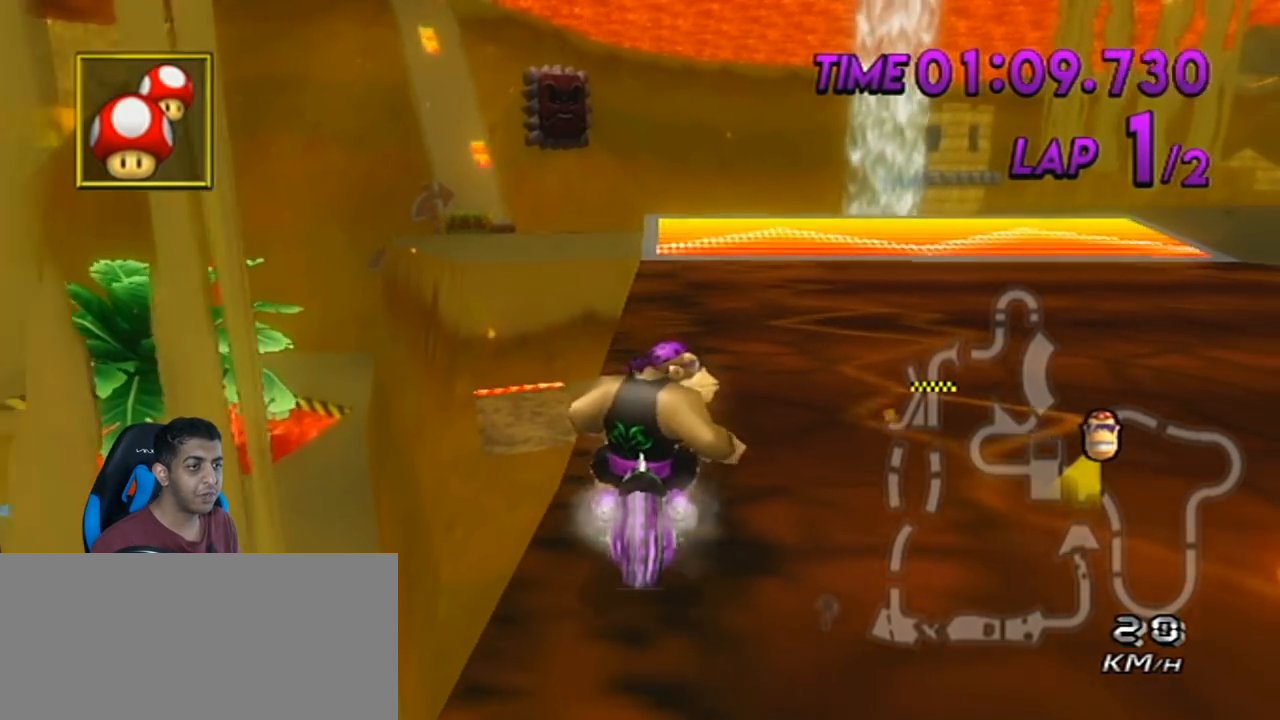
{"buttons": ["A", "R1"], "left_stick": "right", "events": [[117, "A", "down"], [484, "left_stick", "right"]]}
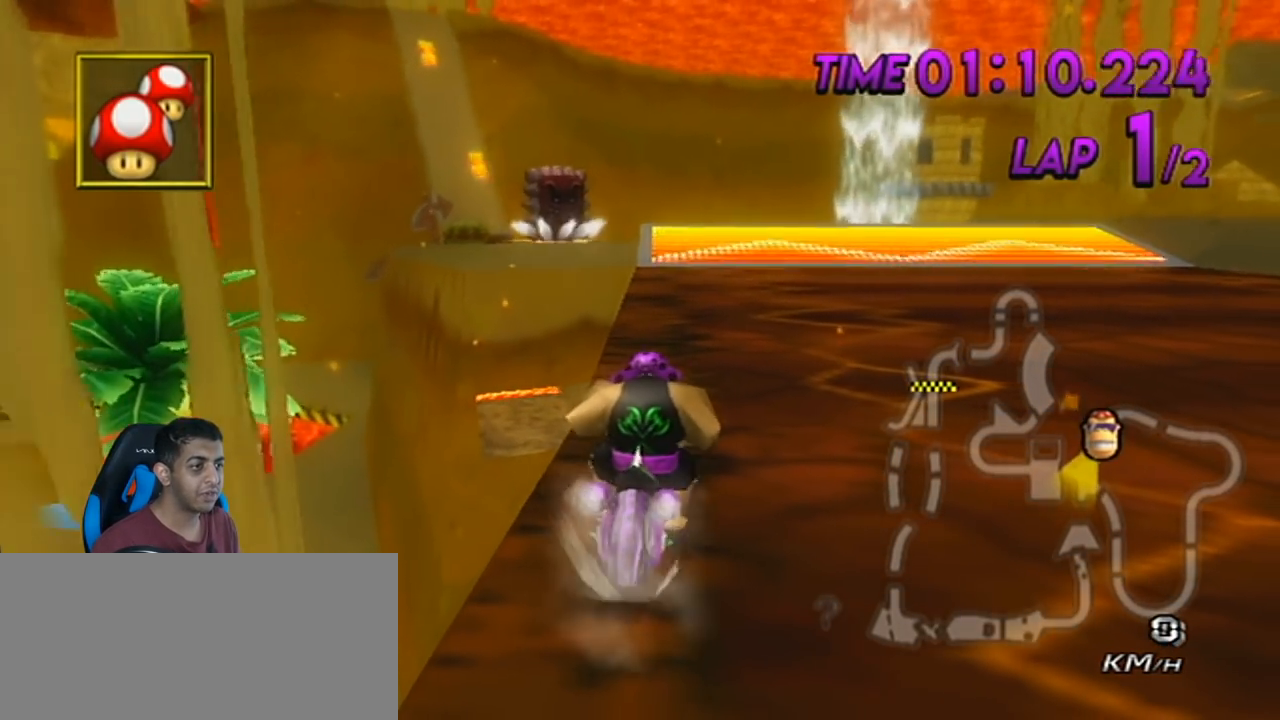
{"buttons": ["A", "R1"], "left_stick": "center", "events": [[151, "left_stick", "center"], [301, "left_stick", "up-left"], [417, "left_stick", "center"]]}